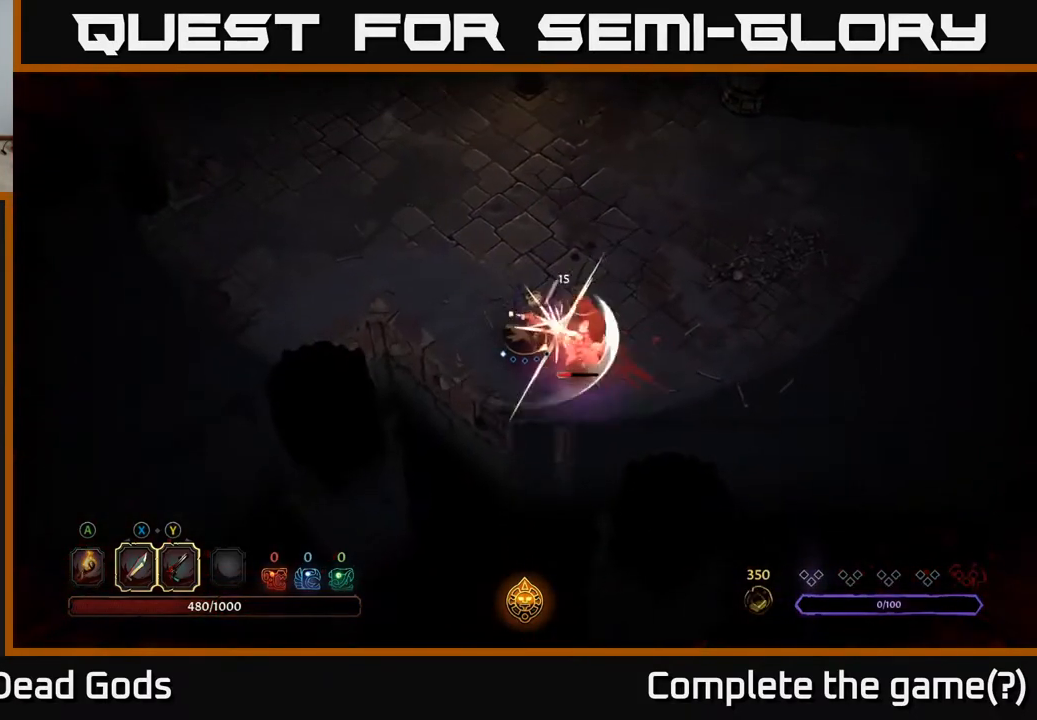
Gameplay with a controller (Xbox layout); each line is a JSON object with the inputs held at the frame after it. "events" lists button and stick changes between this image and that frame as [ms after this image, input, new state], when the widget could be followed in between.
{"buttons": ["X"], "left_stick": "center", "right_stick": "center", "events": [[183, "left_stick", "center"], [200, "X", "up"], [467, "X", "down"]]}
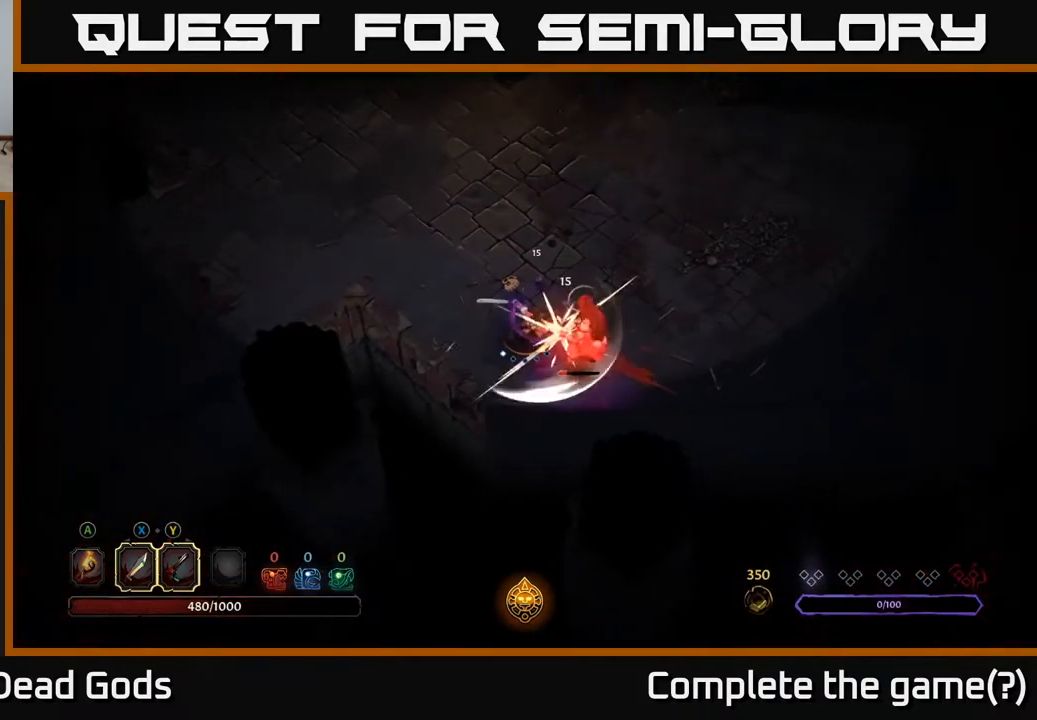
{"buttons": [], "left_stick": "center", "right_stick": "center", "events": [[183, "X", "up"]]}
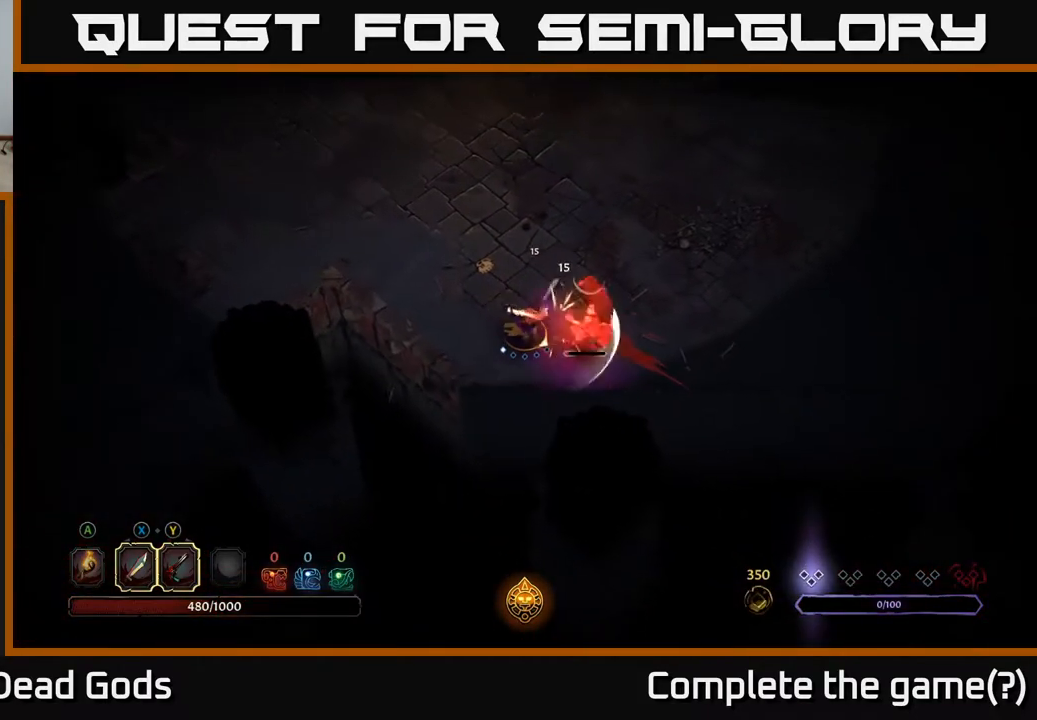
{"buttons": [], "left_stick": "center", "right_stick": "center", "events": [[33, "X", "down"], [200, "X", "up"]]}
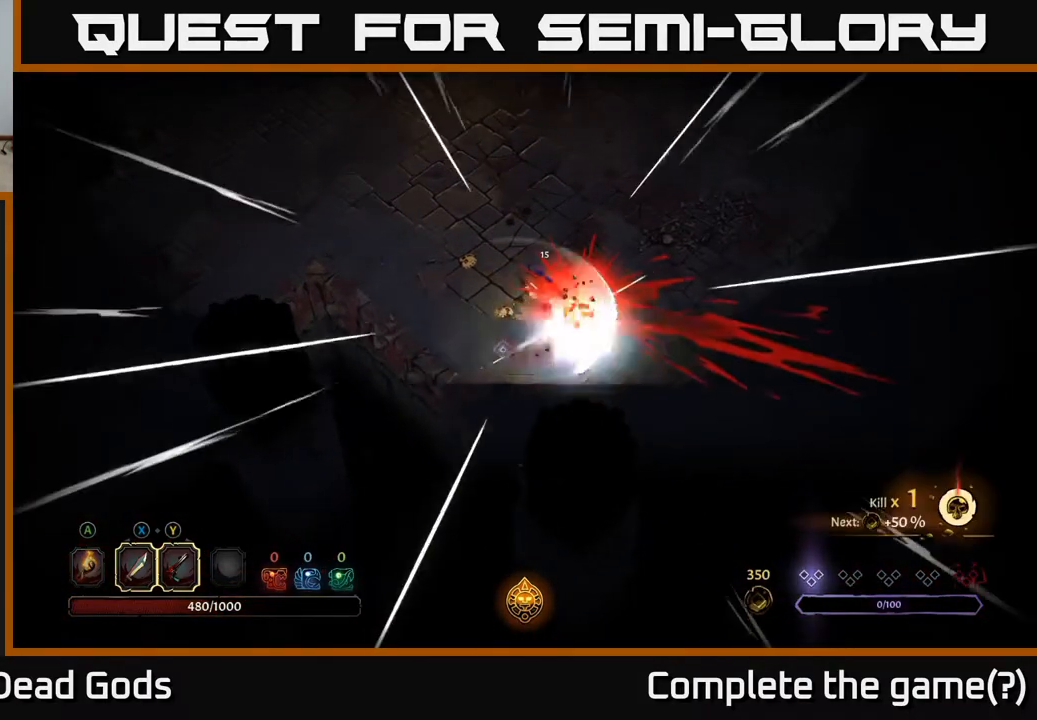
{"buttons": [], "left_stick": "up", "right_stick": "center", "events": [[317, "left_stick", "up"]]}
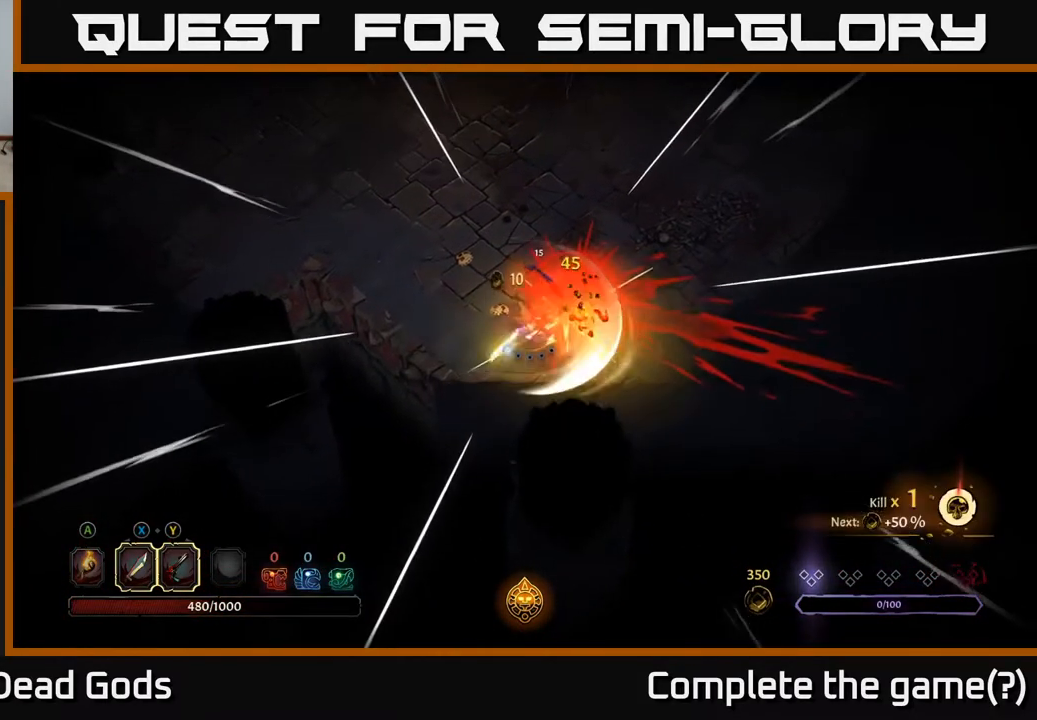
{"buttons": [], "left_stick": "up-left", "right_stick": "center", "events": [[183, "left_stick", "up-left"]]}
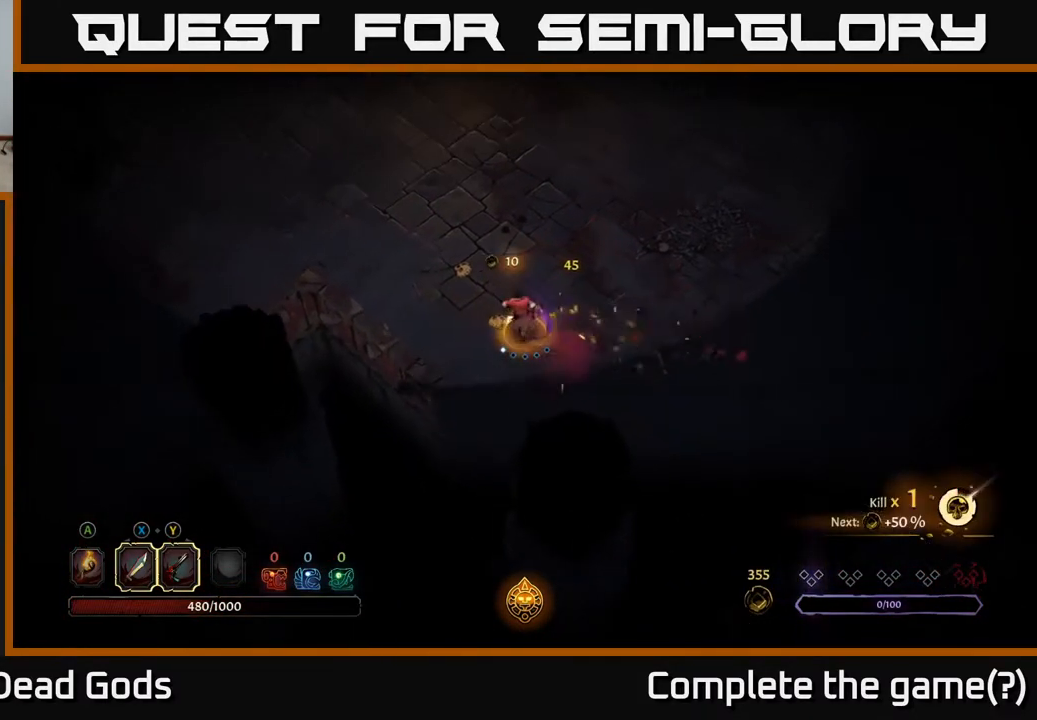
{"buttons": [], "left_stick": "up-left", "right_stick": "center", "events": []}
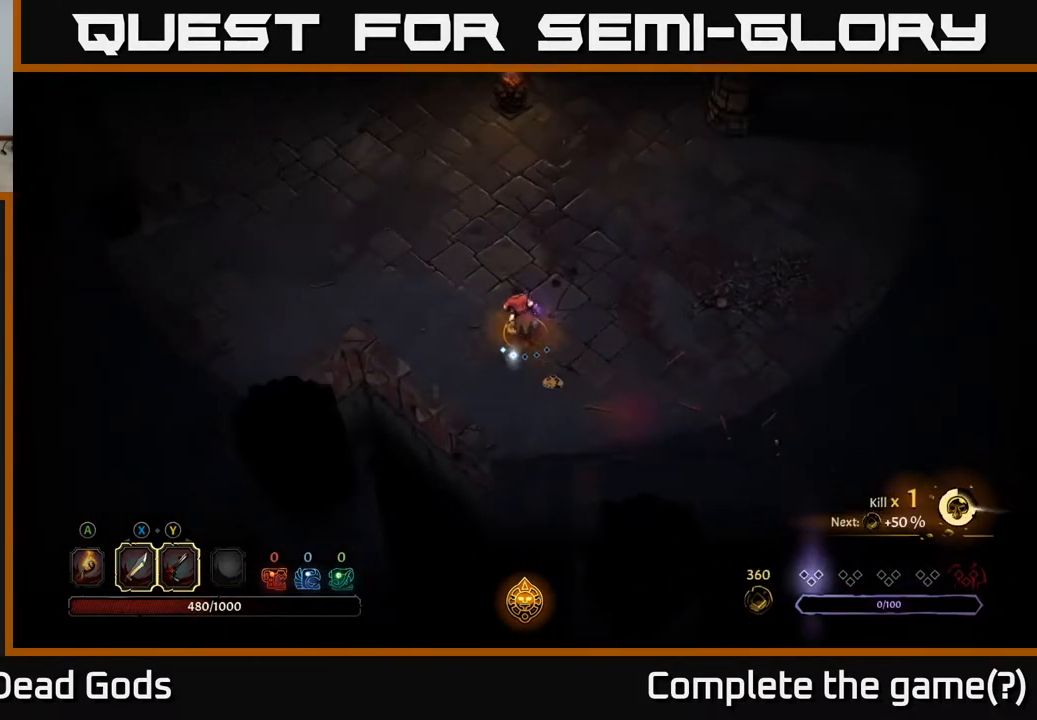
{"buttons": [], "left_stick": "up-right", "right_stick": "center", "events": [[117, "left_stick", "up"], [283, "left_stick", "up-right"]]}
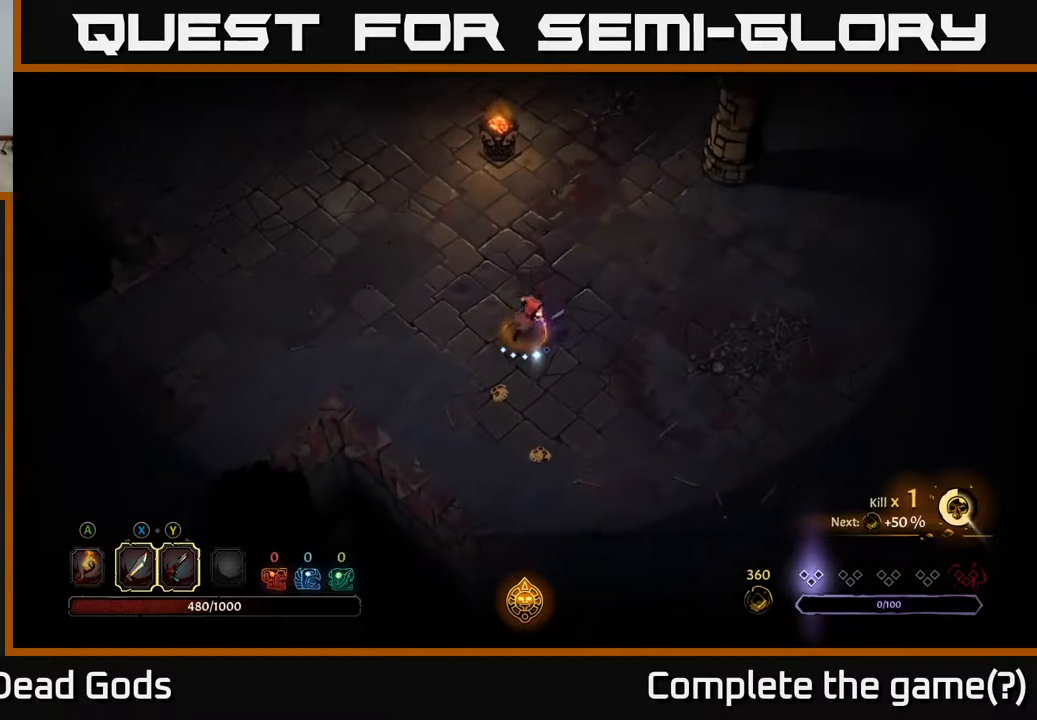
{"buttons": [], "left_stick": "up", "right_stick": "center", "events": [[150, "left_stick", "up"]]}
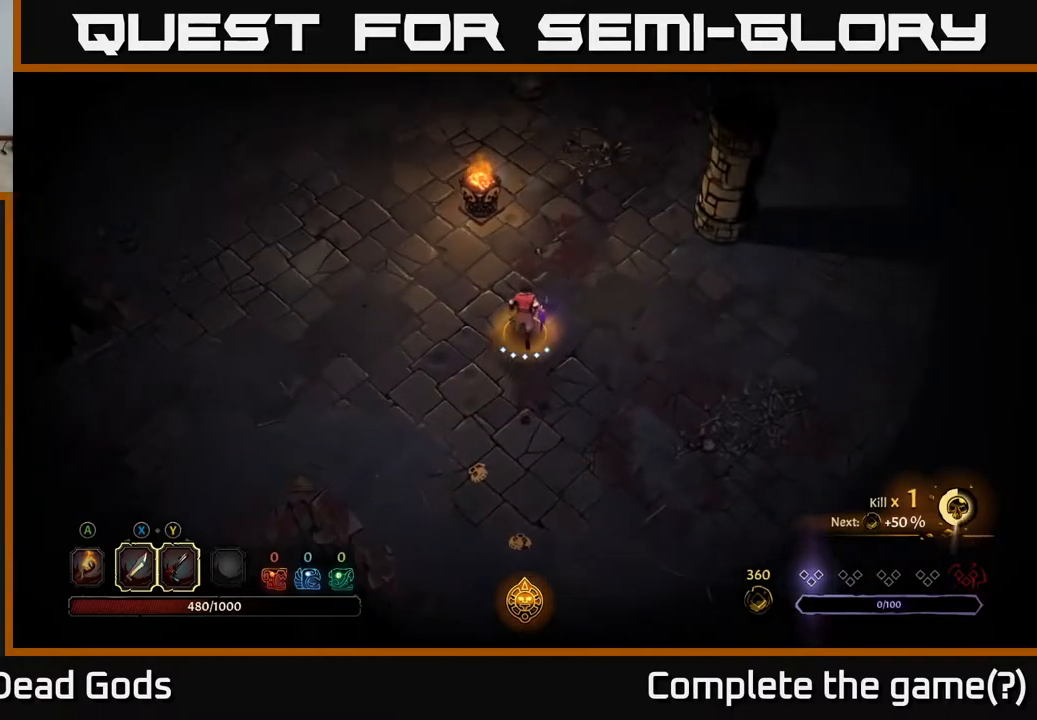
{"buttons": [], "left_stick": "up-right", "right_stick": "center", "events": [[250, "left_stick", "up-right"], [433, "A", "down"], [483, "A", "up"]]}
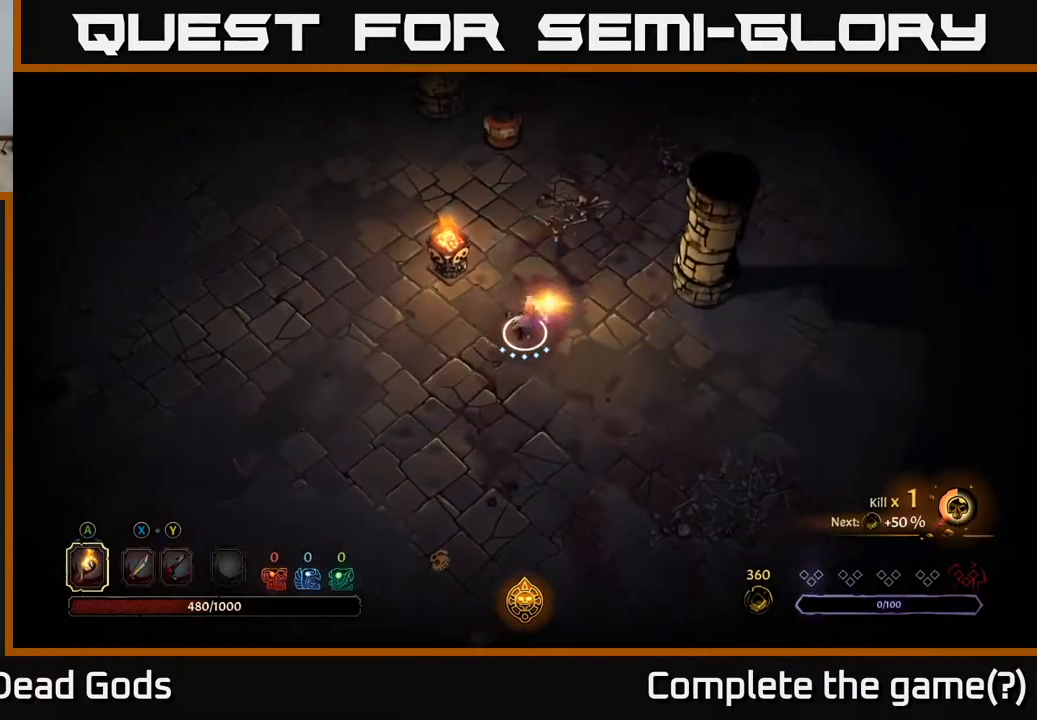
{"buttons": [], "left_stick": "up-right", "right_stick": "center", "events": []}
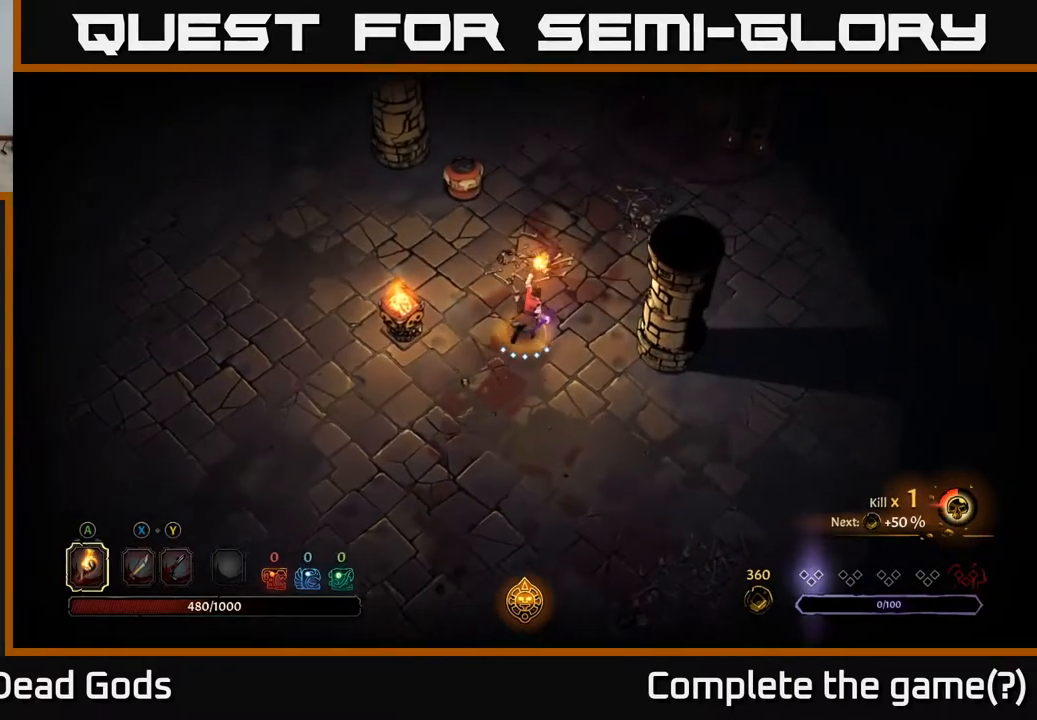
{"buttons": [], "left_stick": "up-right", "right_stick": "center", "events": []}
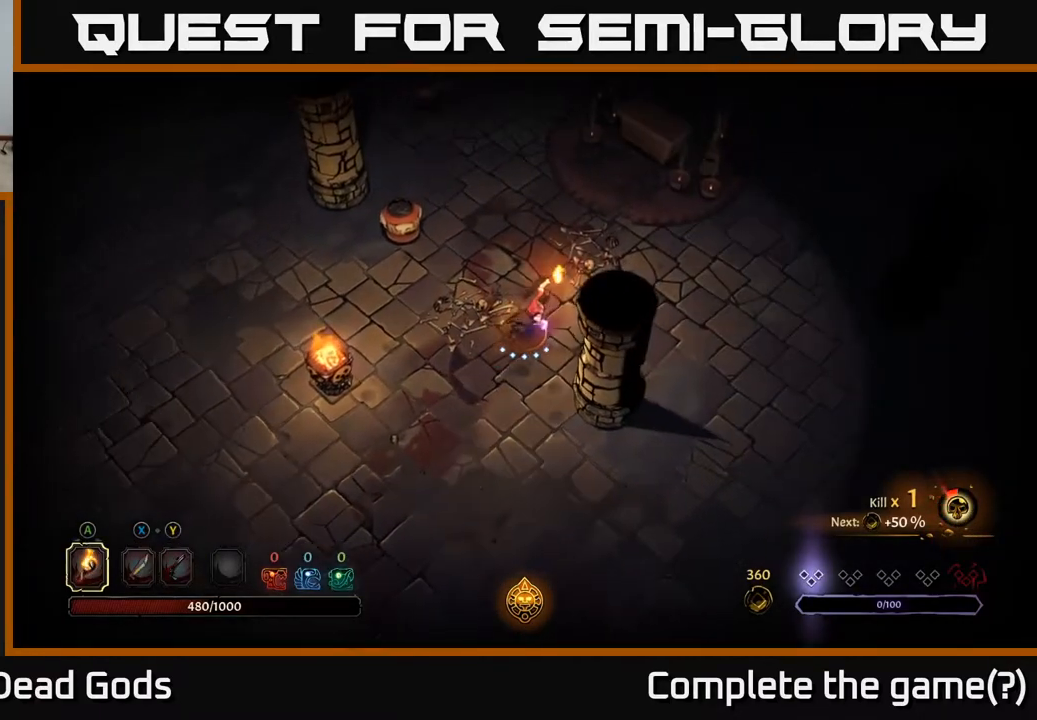
{"buttons": [], "left_stick": "up-right", "right_stick": "center", "events": []}
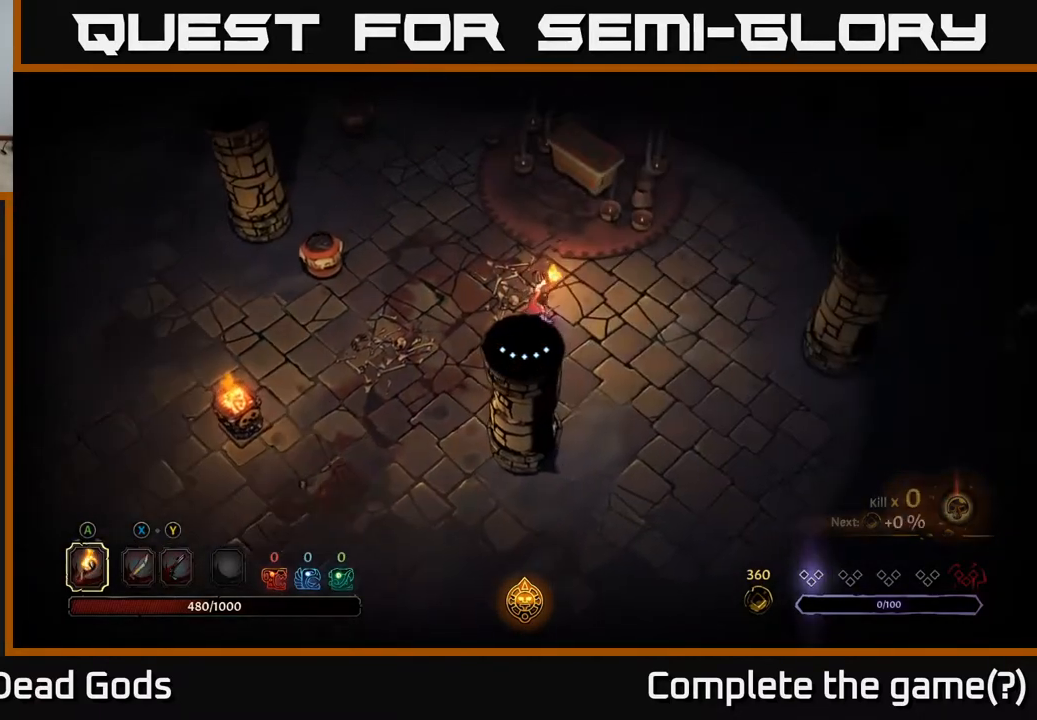
{"buttons": [], "left_stick": "down-right", "right_stick": "center", "events": [[50, "left_stick", "right"], [350, "left_stick", "down-right"]]}
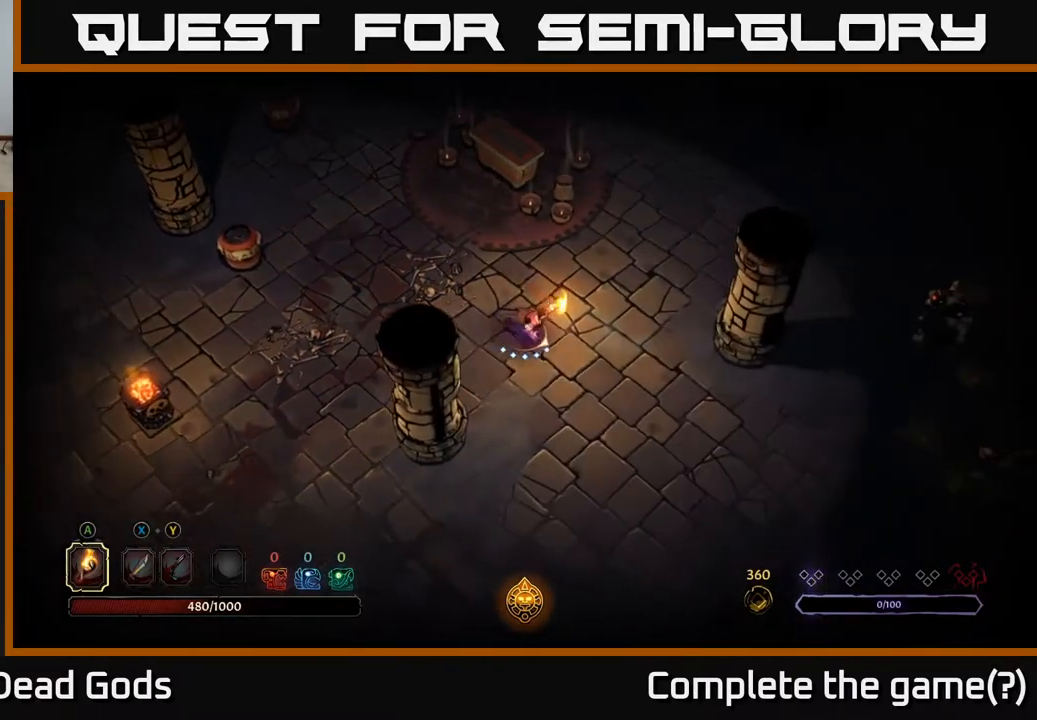
{"buttons": [], "left_stick": "center", "right_stick": "center", "events": [[217, "left_stick", "right"], [417, "left_stick", "center"]]}
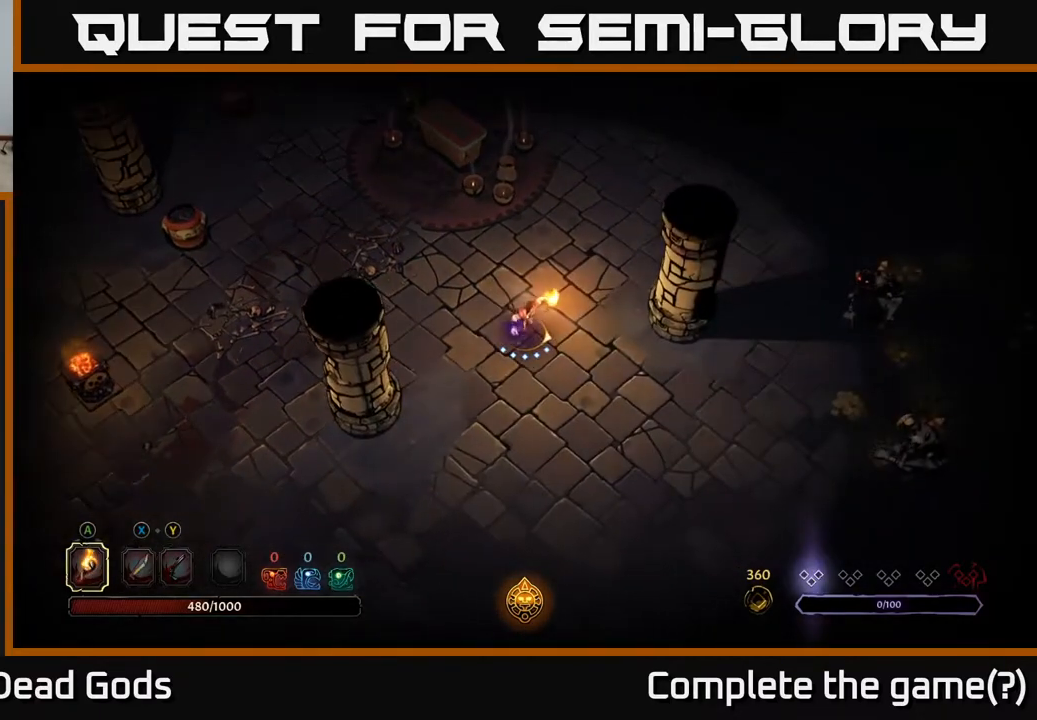
{"buttons": [], "left_stick": "down-right", "right_stick": "center", "events": [[250, "left_stick", "right"], [317, "left_stick", "down-right"]]}
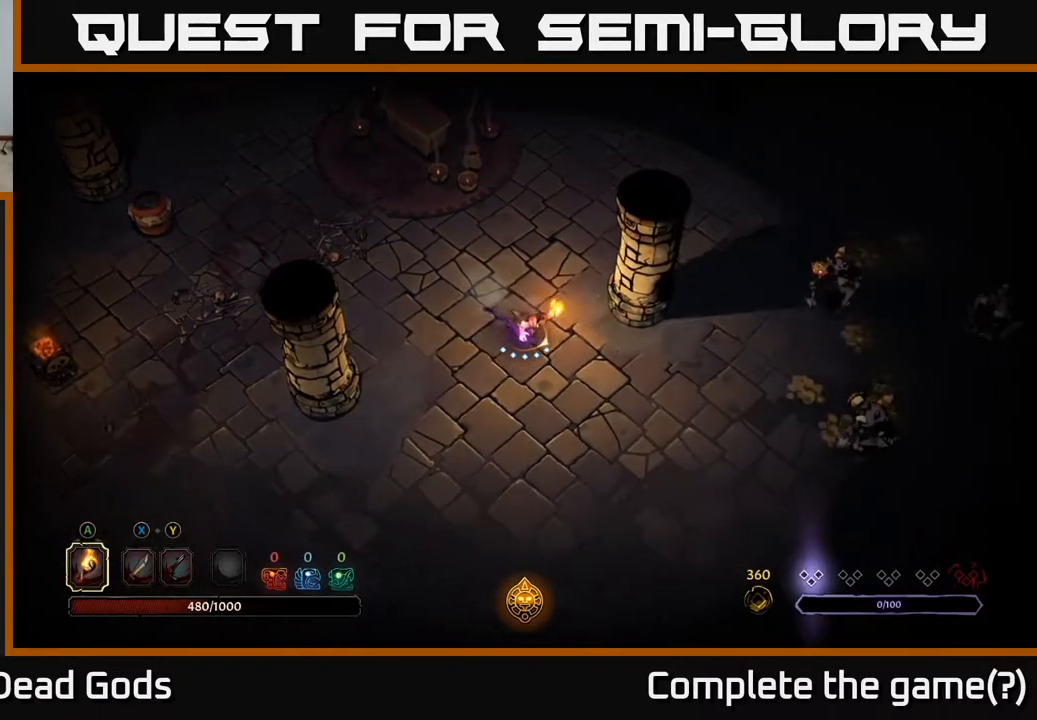
{"buttons": [], "left_stick": "down-right", "right_stick": "center", "events": [[200, "left_stick", "right"], [400, "left_stick", "down-right"]]}
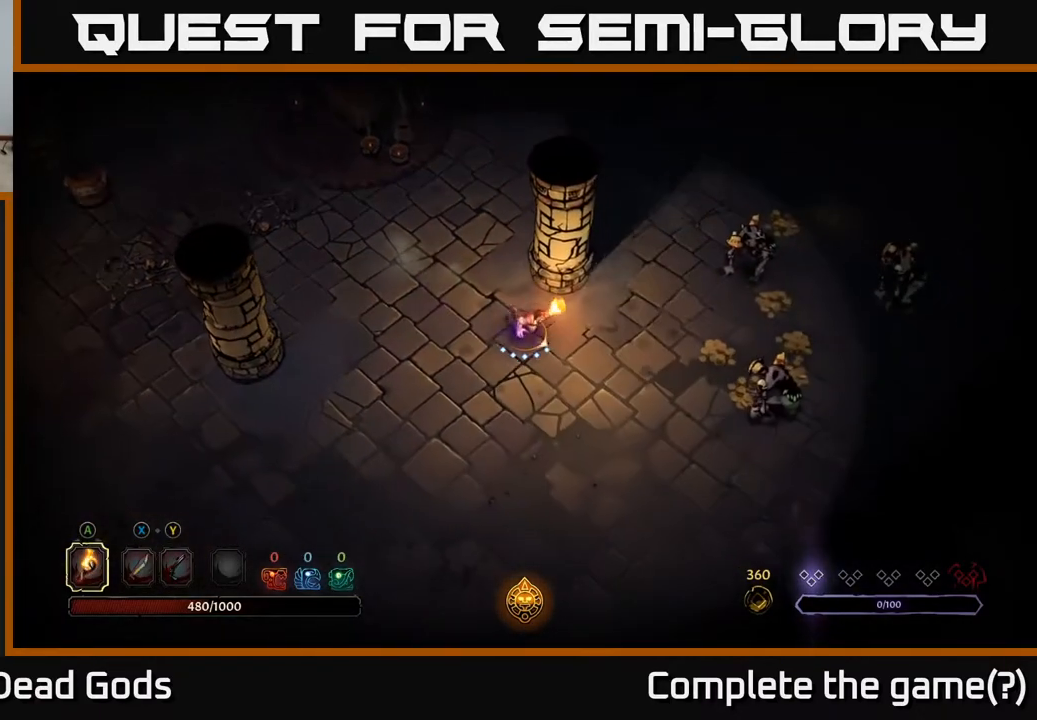
{"buttons": [], "left_stick": "down", "right_stick": "center", "events": [[233, "left_stick", "down"]]}
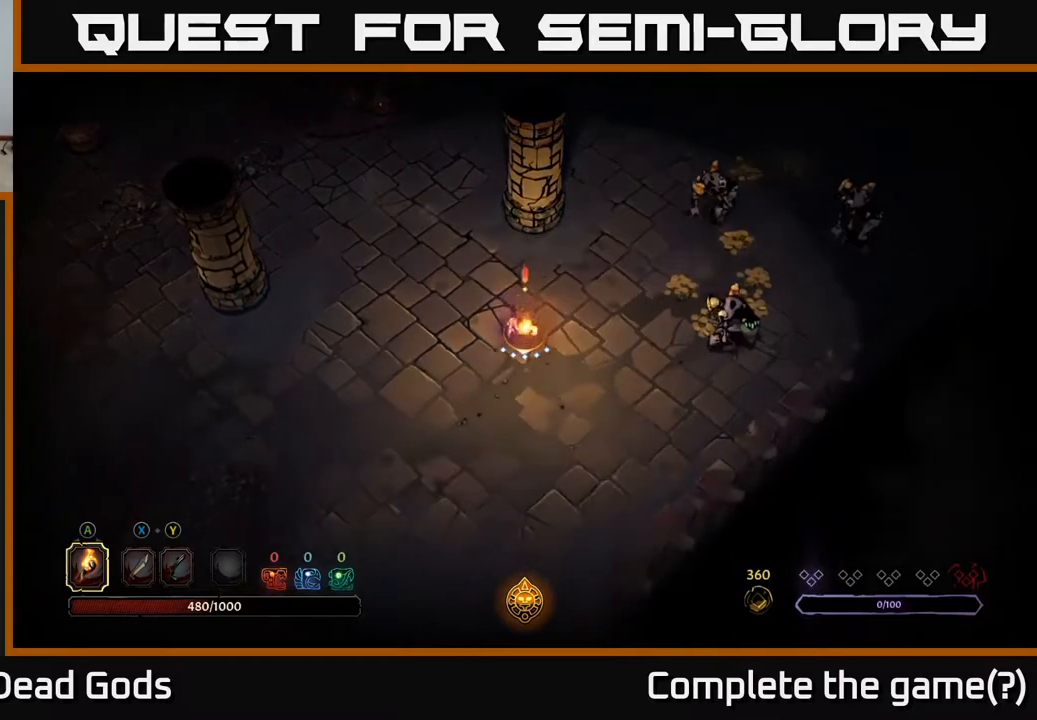
{"buttons": [], "left_stick": "down-left", "right_stick": "center", "events": [[317, "left_stick", "down-left"]]}
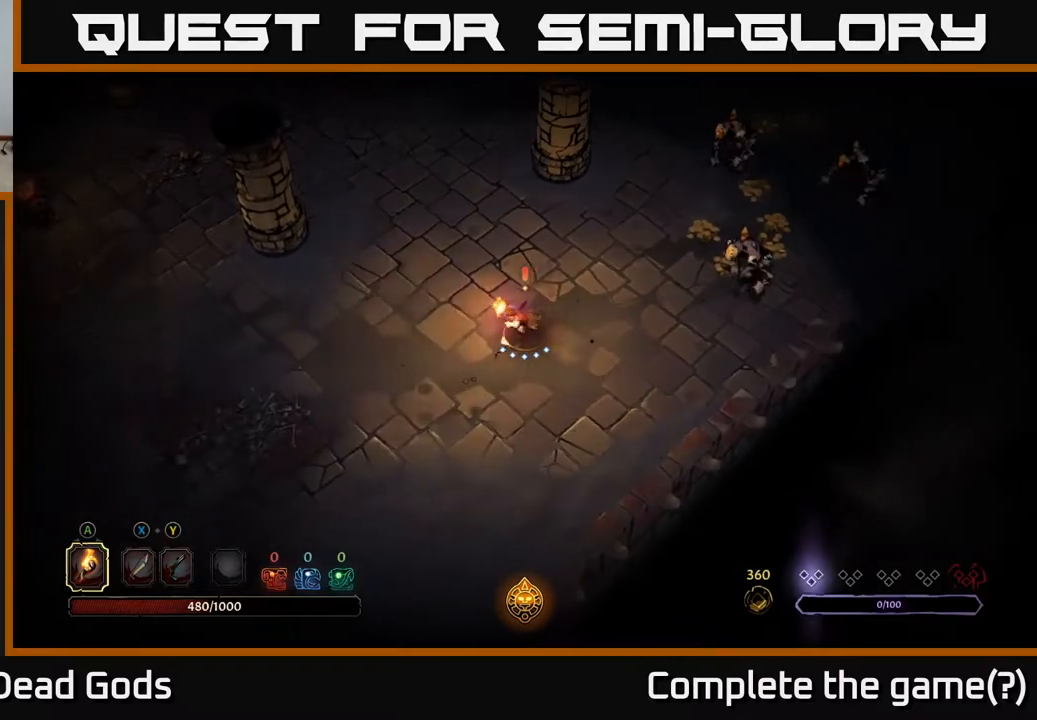
{"buttons": [], "left_stick": "center", "right_stick": "center", "events": [[33, "left_stick", "up-left"], [83, "left_stick", "up"], [250, "left_stick", "up-right"], [467, "left_stick", "center"]]}
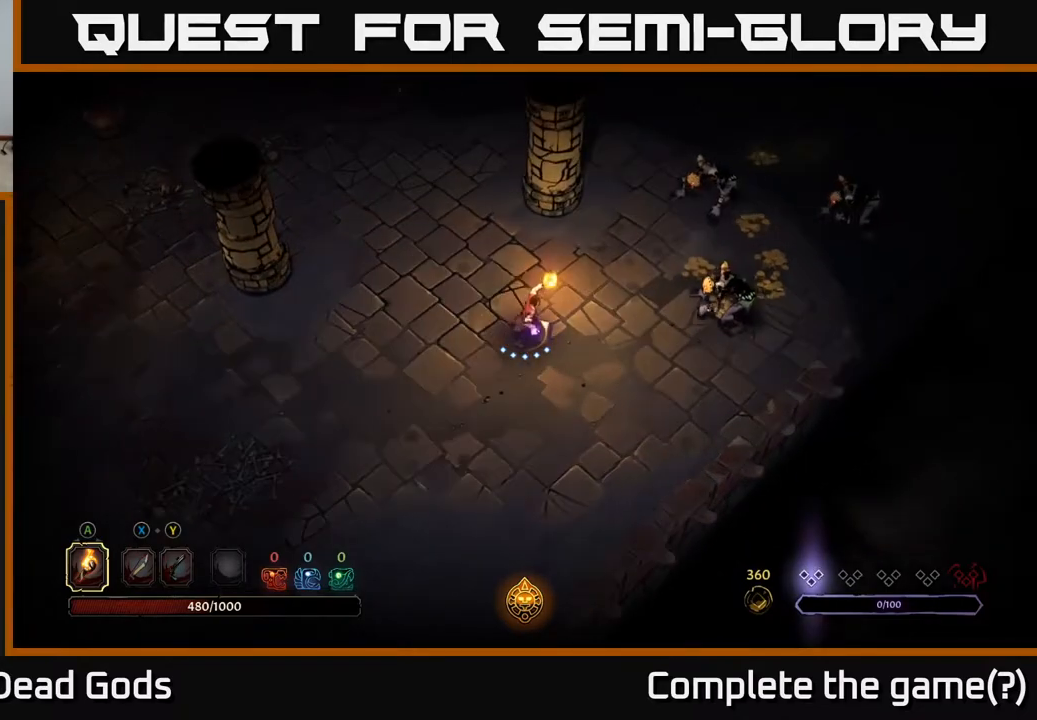
{"buttons": [], "left_stick": "center", "right_stick": "center", "events": []}
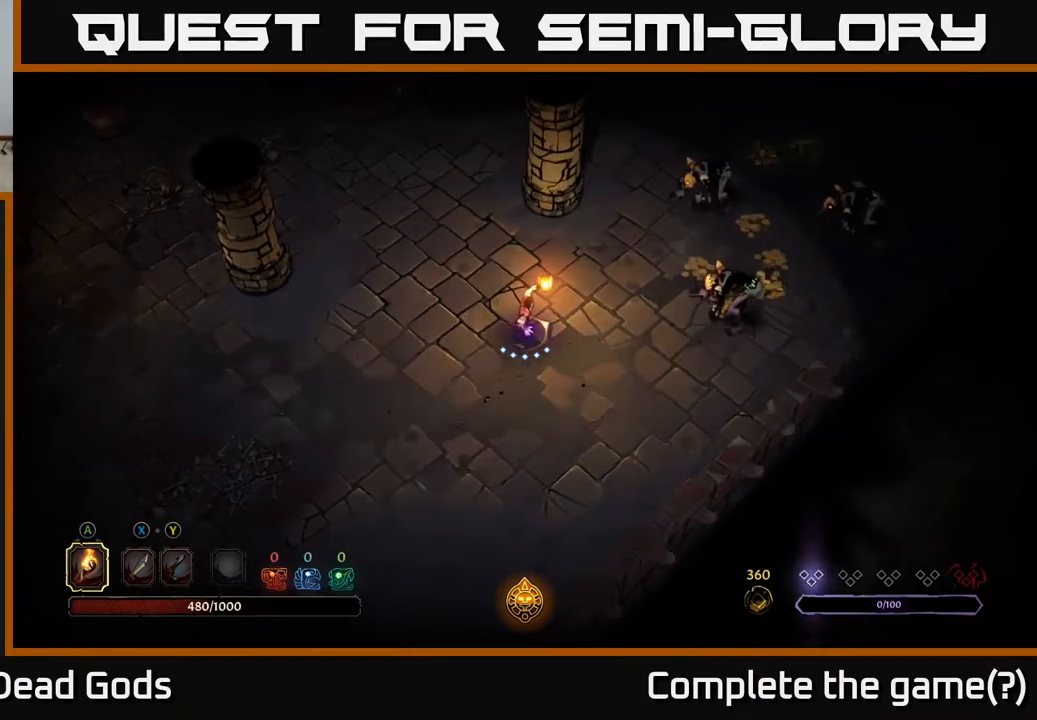
{"buttons": [], "left_stick": "center", "right_stick": "center", "events": []}
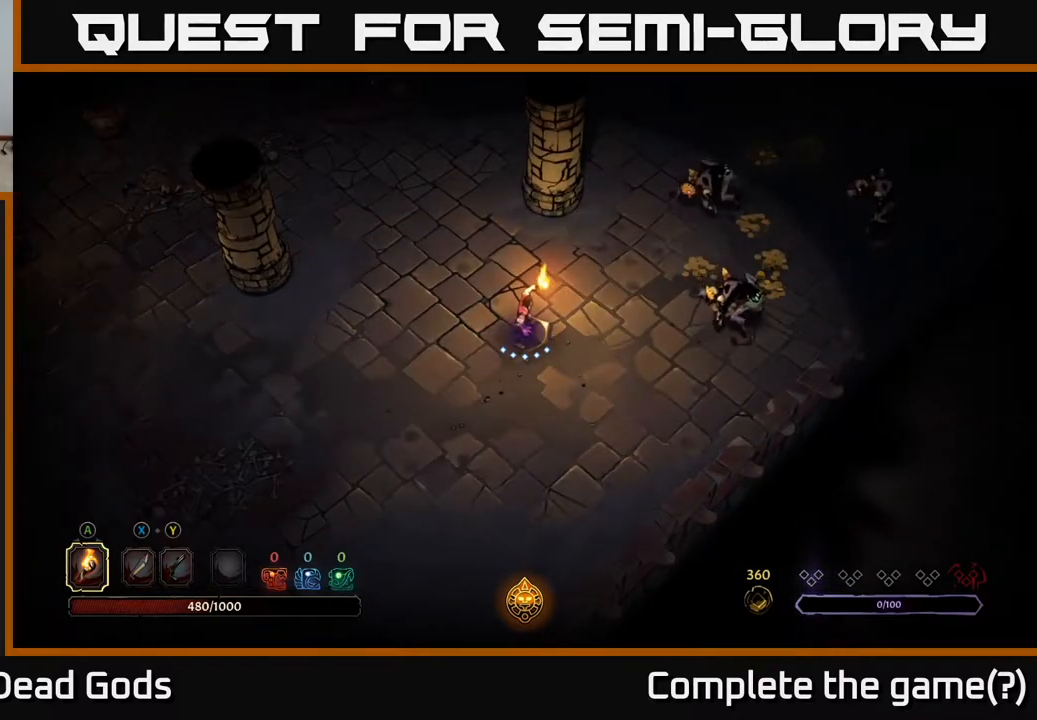
{"buttons": [], "left_stick": "center", "right_stick": "center", "events": []}
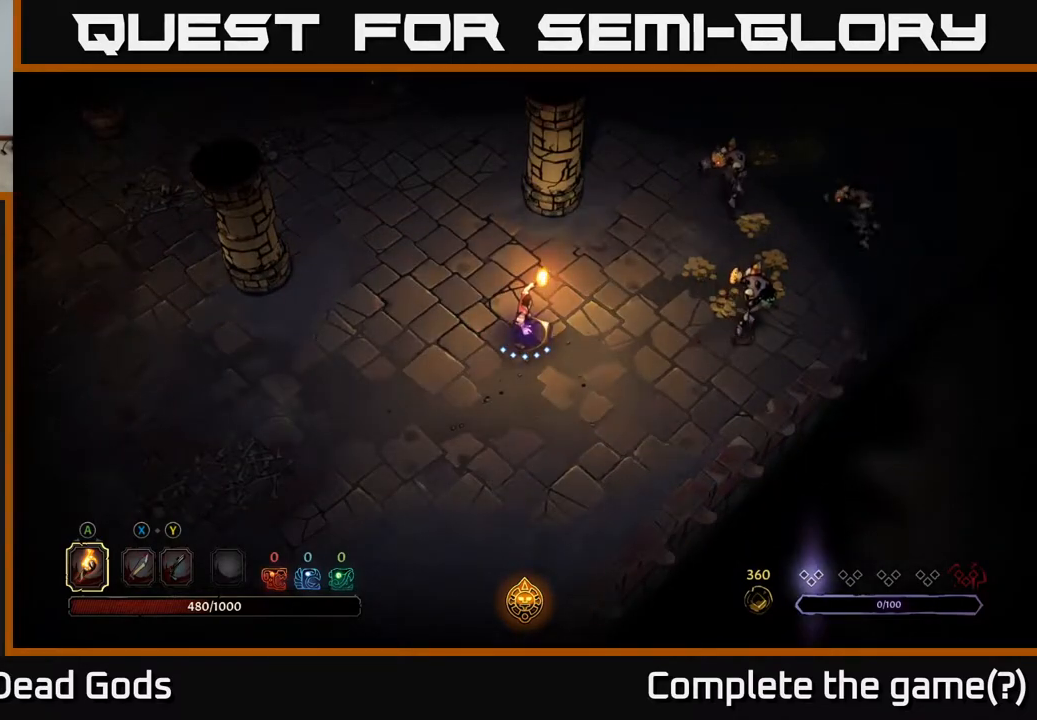
{"buttons": [], "left_stick": "center", "right_stick": "center", "events": []}
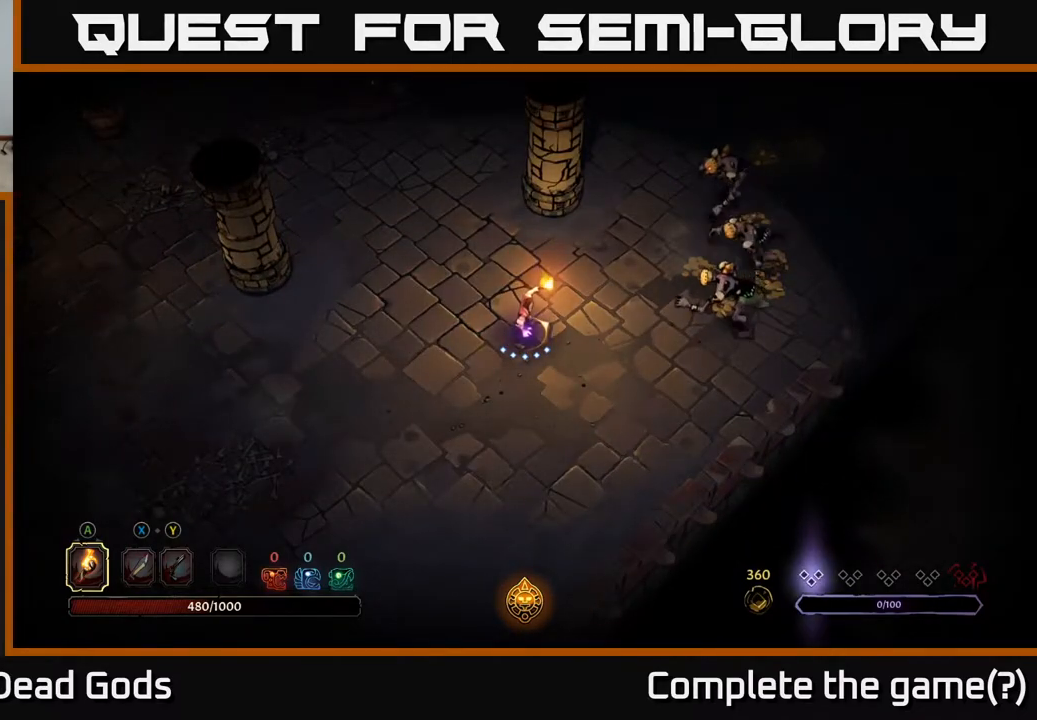
{"buttons": [], "left_stick": "center", "right_stick": "center", "events": []}
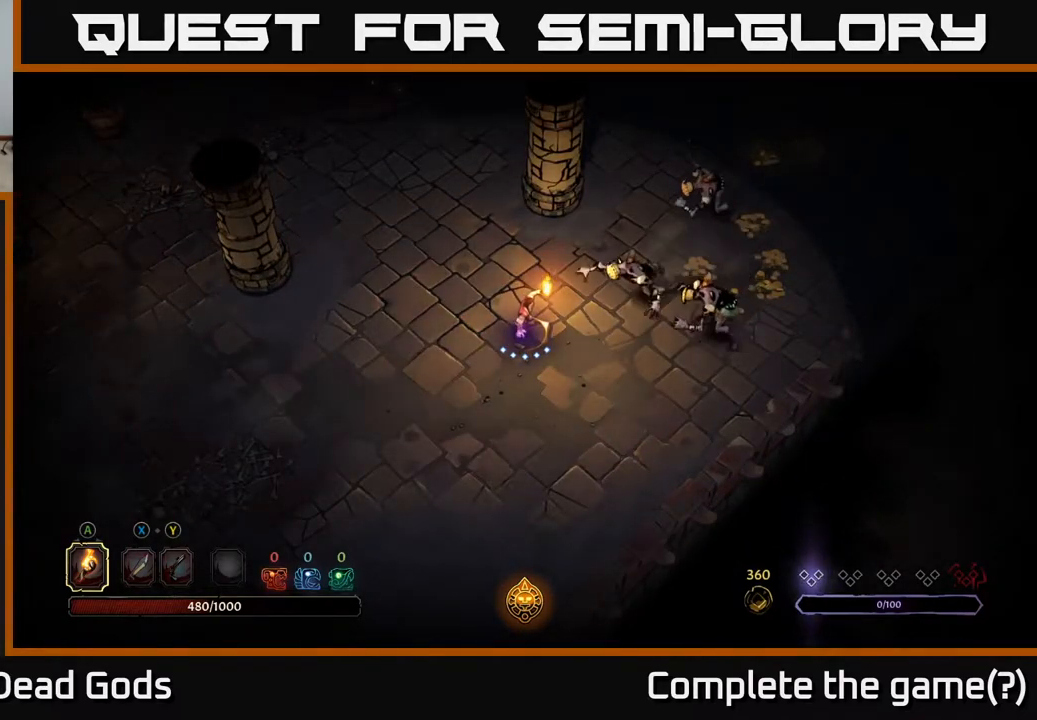
{"buttons": [], "left_stick": "center", "right_stick": "center", "events": []}
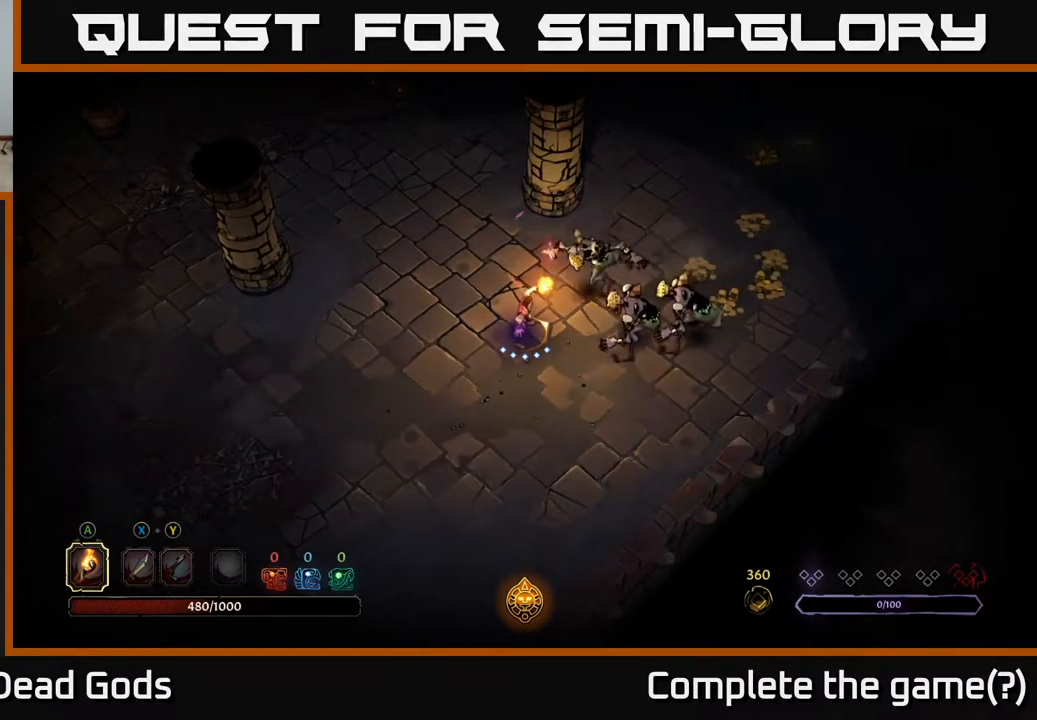
{"buttons": [], "left_stick": "down-right", "right_stick": "center", "events": [[50, "left_stick", "down-right"], [67, "R2", "down"], [183, "R2", "up"]]}
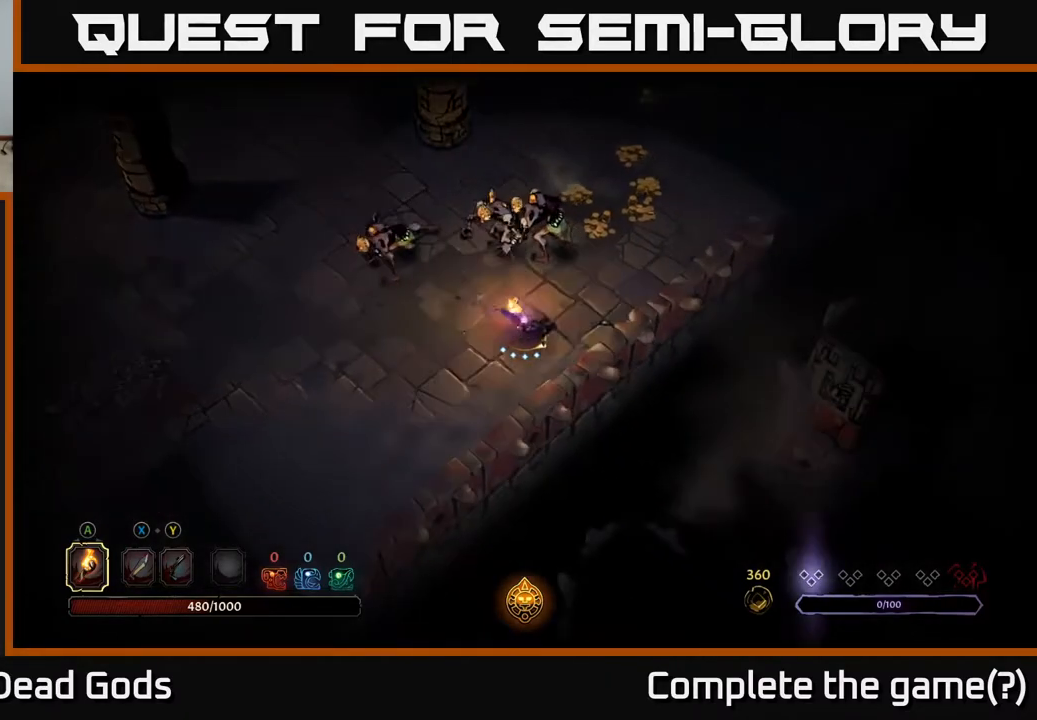
{"buttons": [], "left_stick": "up-left", "right_stick": "center", "events": [[17, "left_stick", "right"], [483, "left_stick", "up-left"]]}
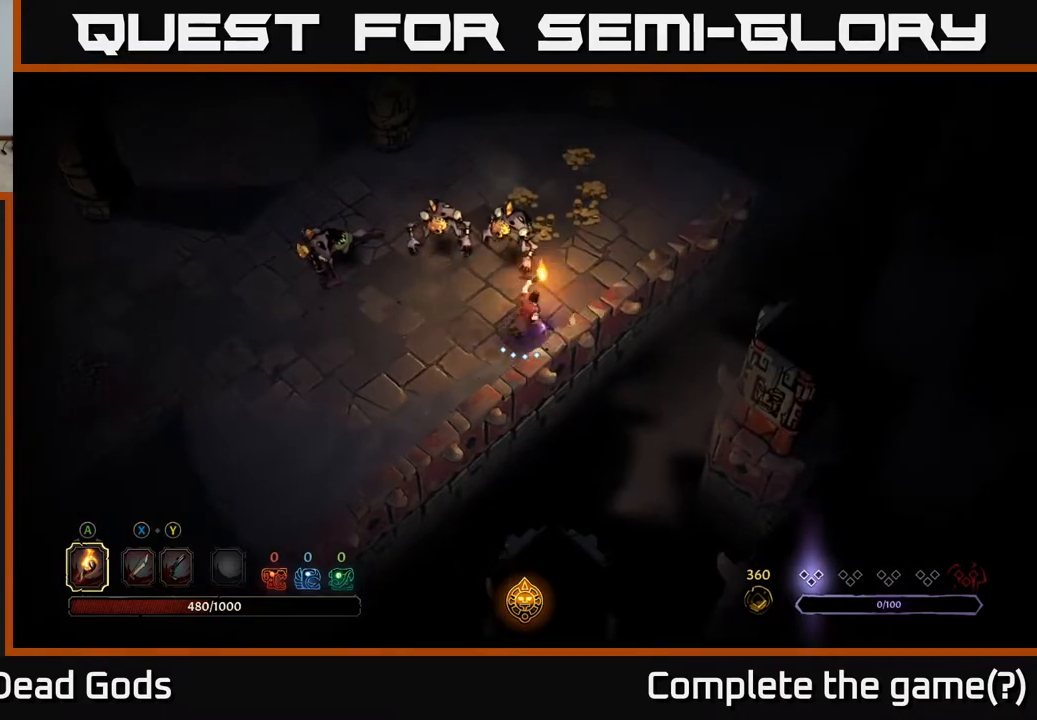
{"buttons": [], "left_stick": "center", "right_stick": "center", "events": [[150, "left_stick", "center"]]}
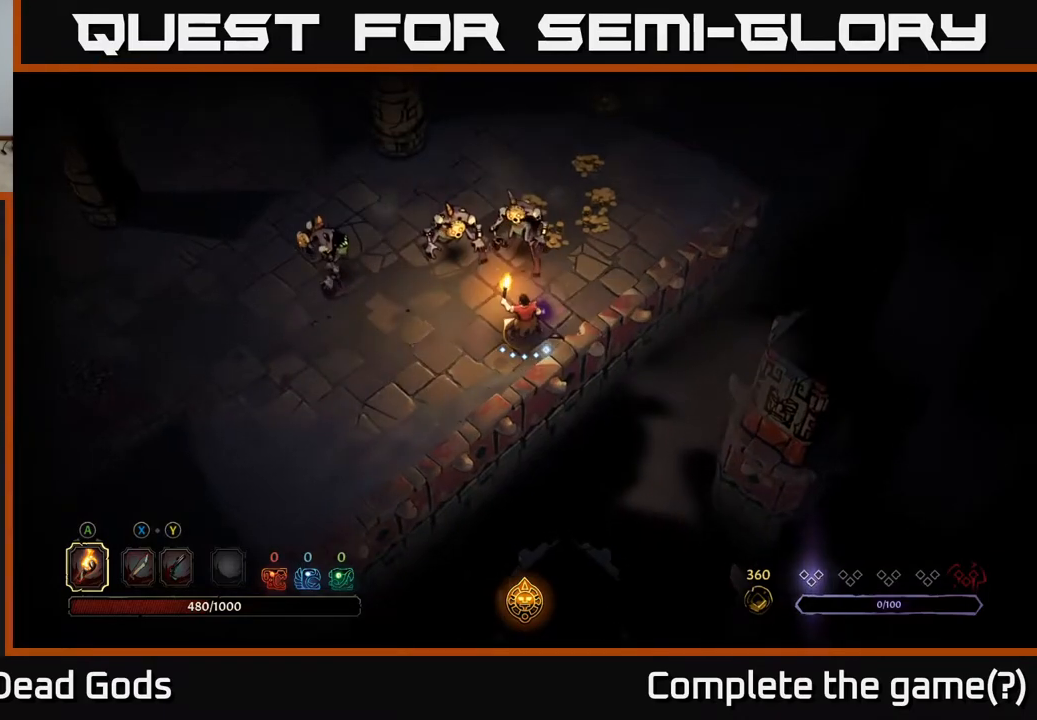
{"buttons": [], "left_stick": "center", "right_stick": "center", "events": []}
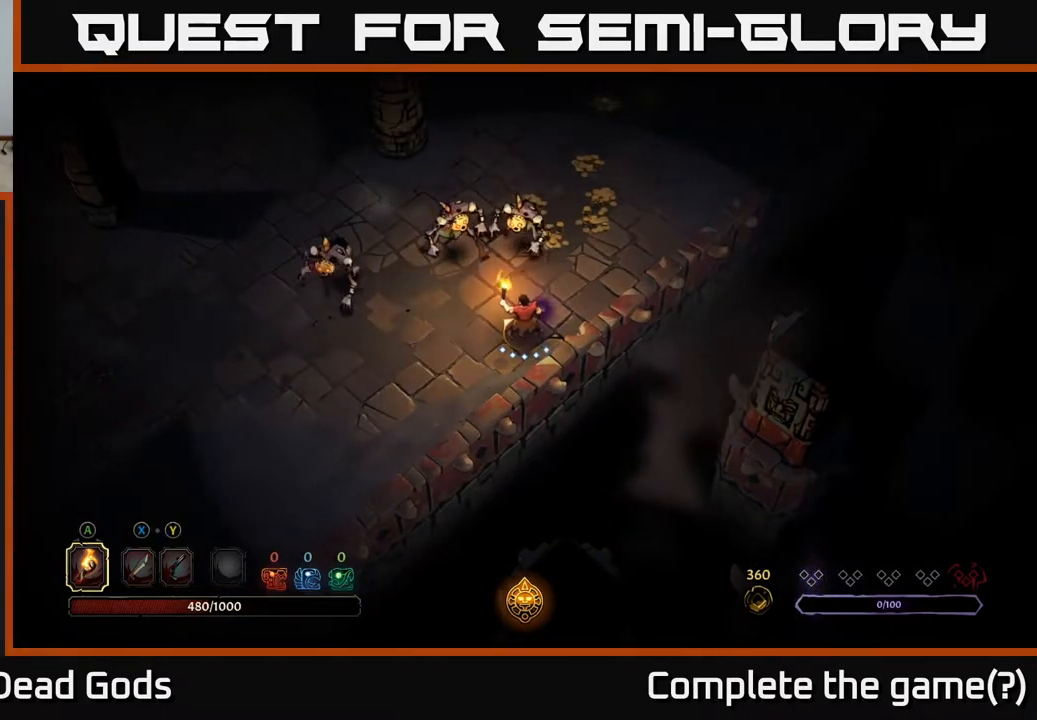
{"buttons": [], "left_stick": "center", "right_stick": "center", "events": []}
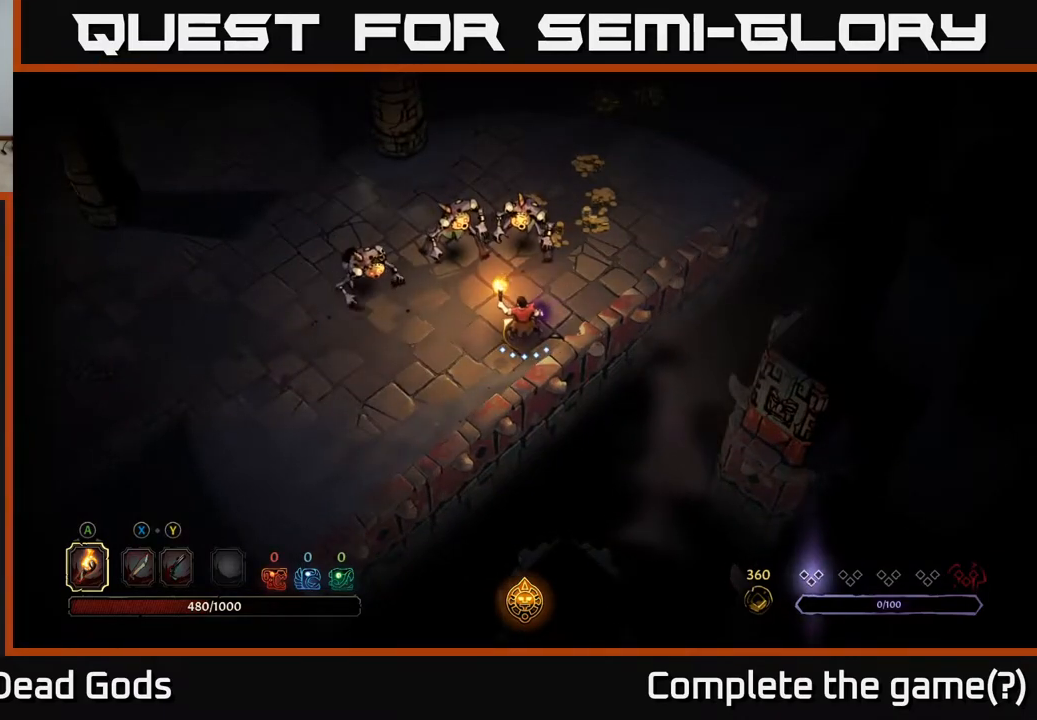
{"buttons": [], "left_stick": "up-right", "right_stick": "center", "events": [[267, "left_stick", "right"], [500, "left_stick", "up-right"]]}